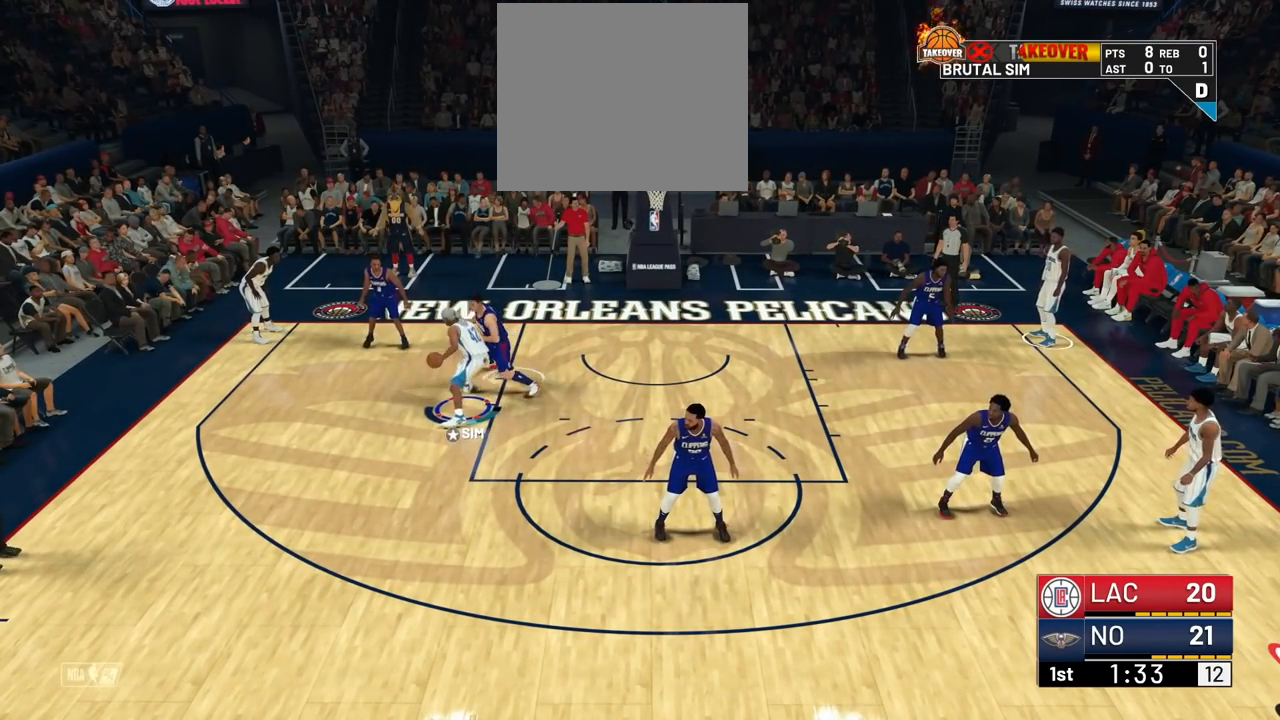
Gameplay with a controller (PlayStation layout); each line is a JSON object with the inputs held at the frame after it. "events" lists button and stick changes between this image and that frame as [ms after this image, input, new state], when the widget could be followed in between. Not read: L2.
{"buttons": ["R2"], "left_stick": "up-right", "right_stick": "center", "events": [[50, "left_stick", "up-right"], [201, "SQUARE", "down"], [267, "SQUARE", "up"]]}
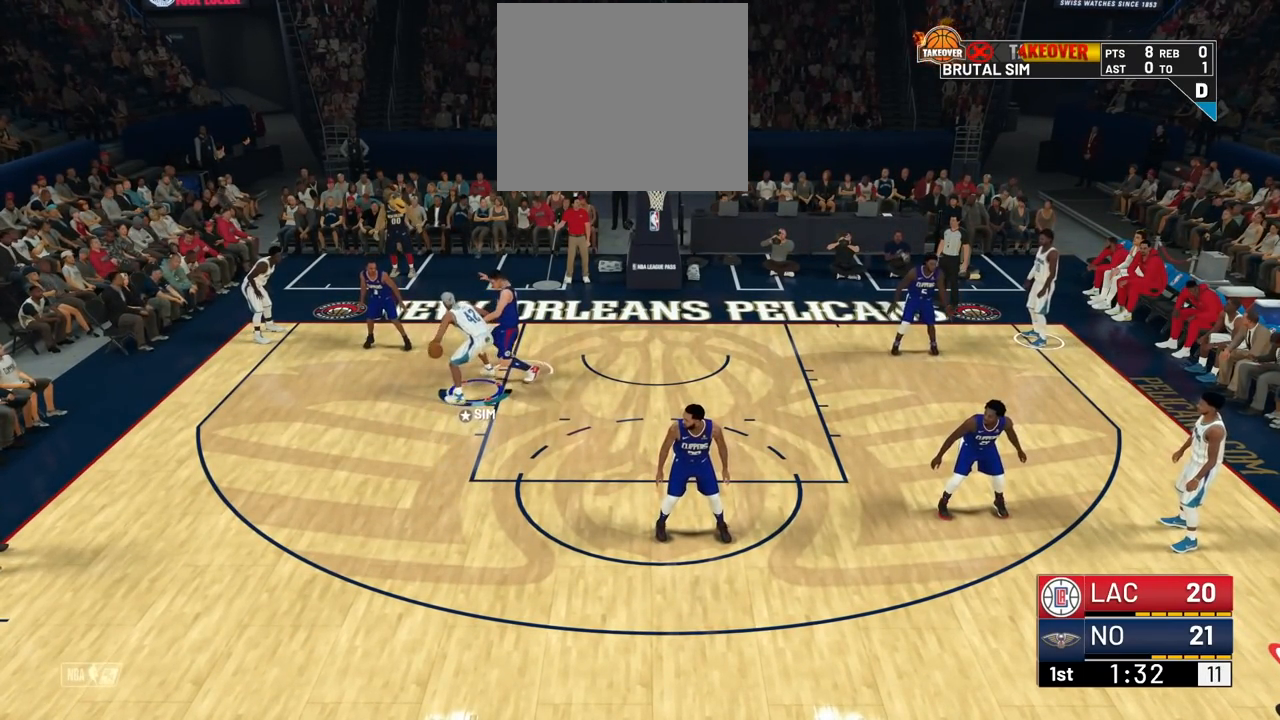
{"buttons": ["R2"], "left_stick": "up-right", "right_stick": "center", "events": []}
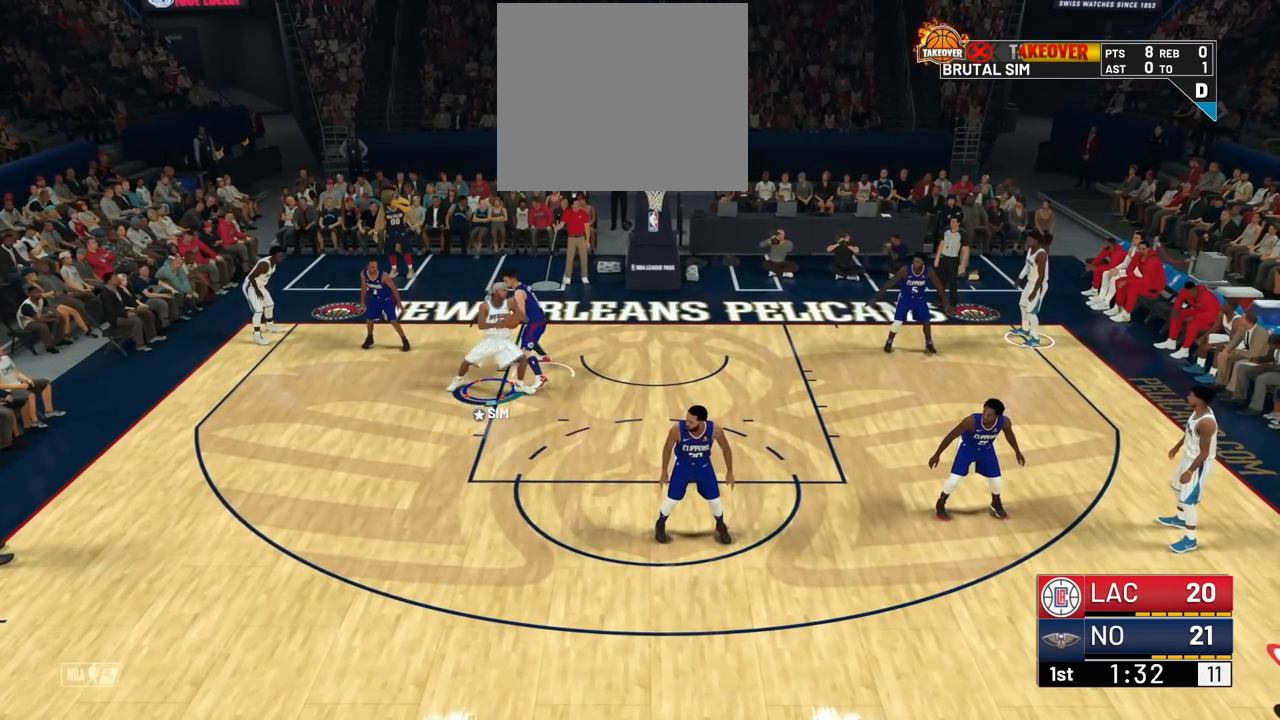
{"buttons": ["R2"], "left_stick": "up-right", "right_stick": "center", "events": []}
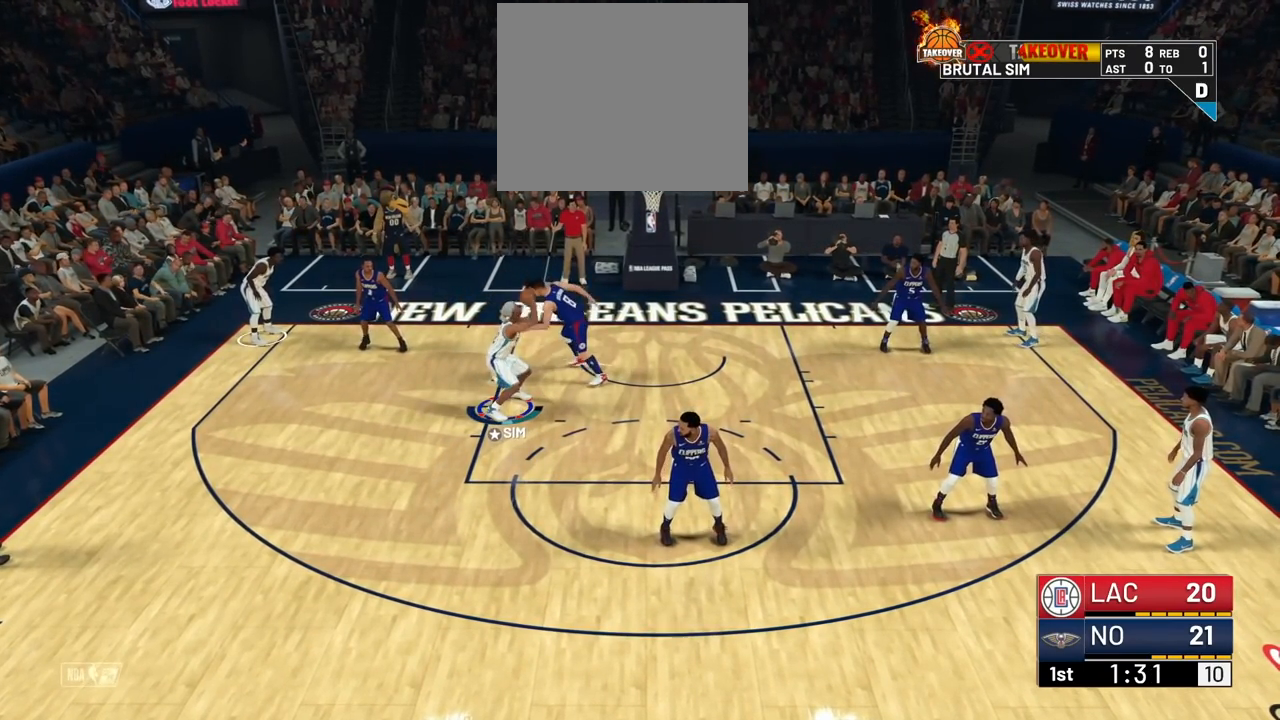
{"buttons": [], "left_stick": "up-right", "right_stick": "up-left", "events": [[50, "left_stick", "up"], [100, "R2", "up"], [350, "left_stick", "up-right"], [467, "right_stick", "up-left"]]}
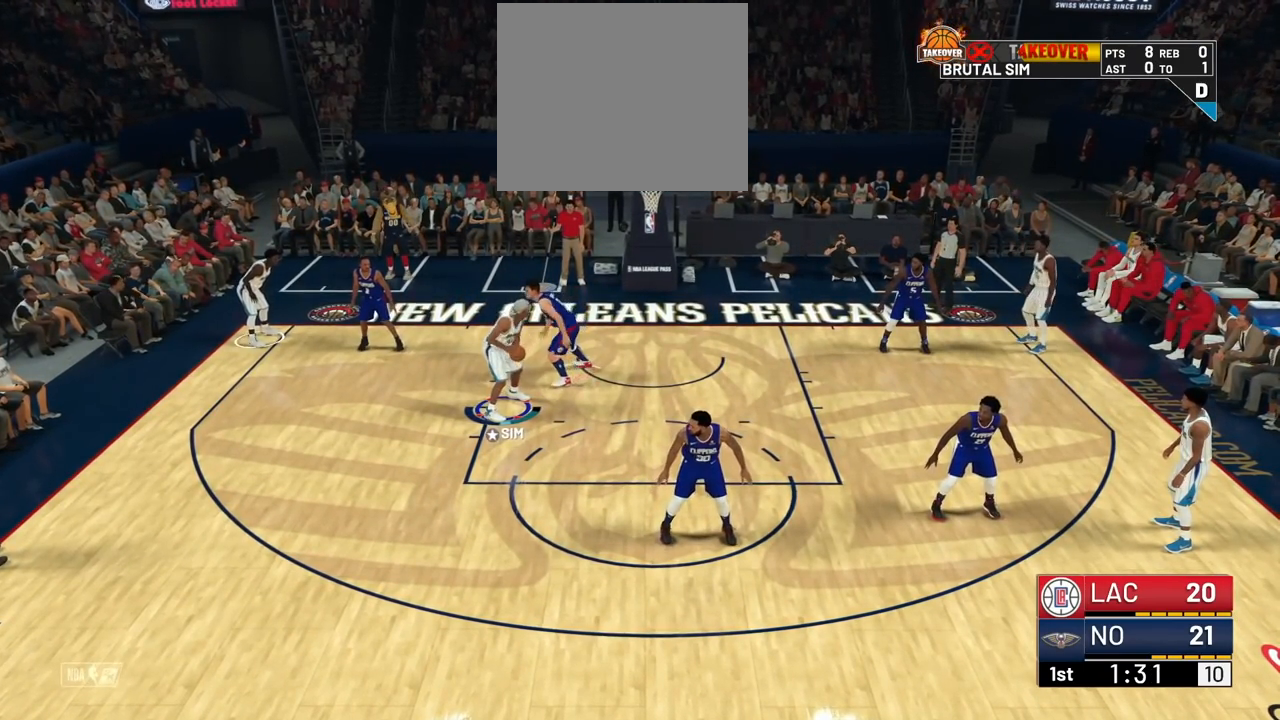
{"buttons": [], "left_stick": "left", "right_stick": "left", "events": [[17, "left_stick", "center"], [67, "left_stick", "left"], [67, "right_stick", "left"]]}
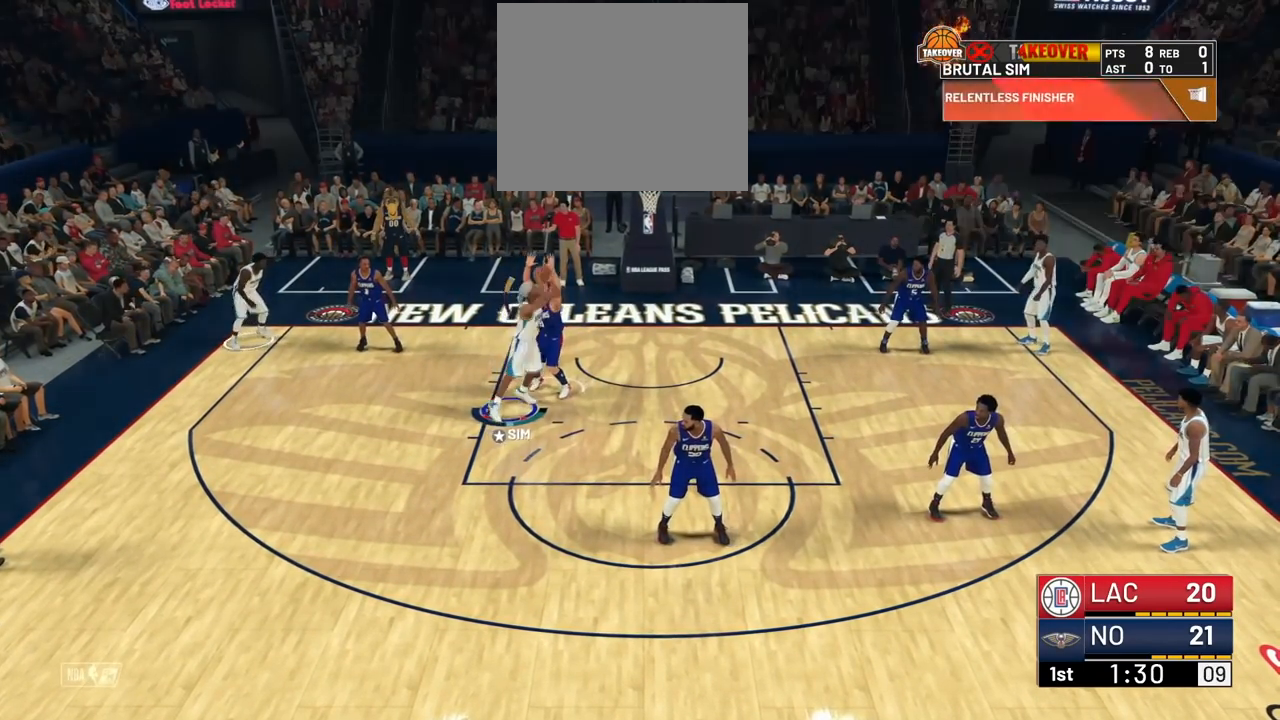
{"buttons": [], "left_stick": "center", "right_stick": "center", "events": [[333, "right_stick", "center"], [500, "left_stick", "center"]]}
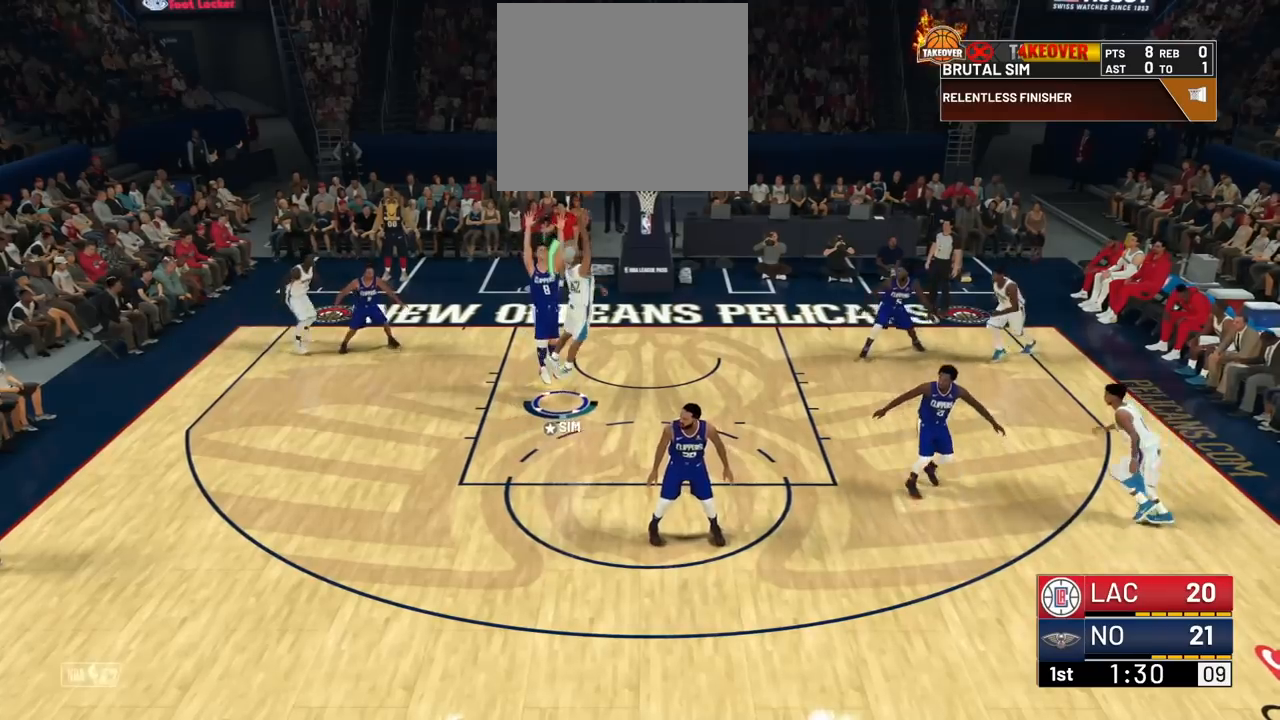
{"buttons": [], "left_stick": "up", "right_stick": "center", "events": [[117, "left_stick", "up-right"], [434, "left_stick", "up"]]}
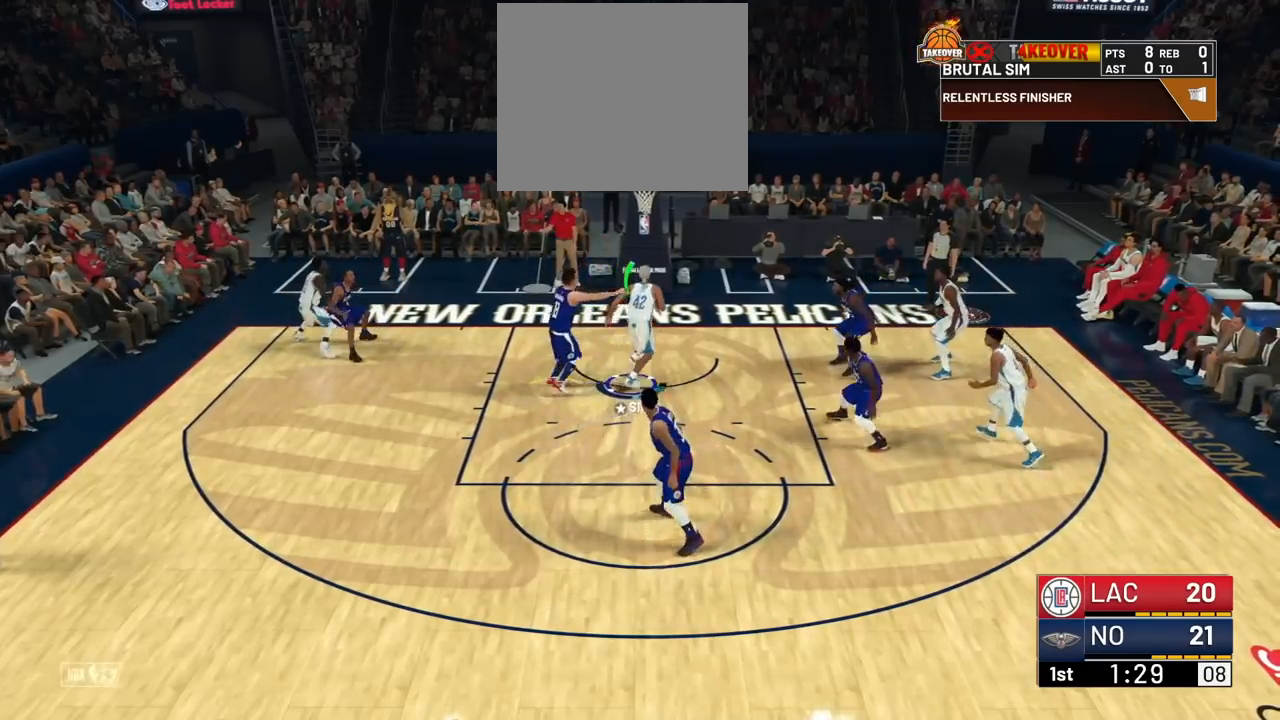
{"buttons": [], "left_stick": "left", "right_stick": "center", "events": [[150, "left_stick", "center"], [233, "left_stick", "left"], [400, "TRIANGLE", "down"], [434, "TRIANGLE", "up"]]}
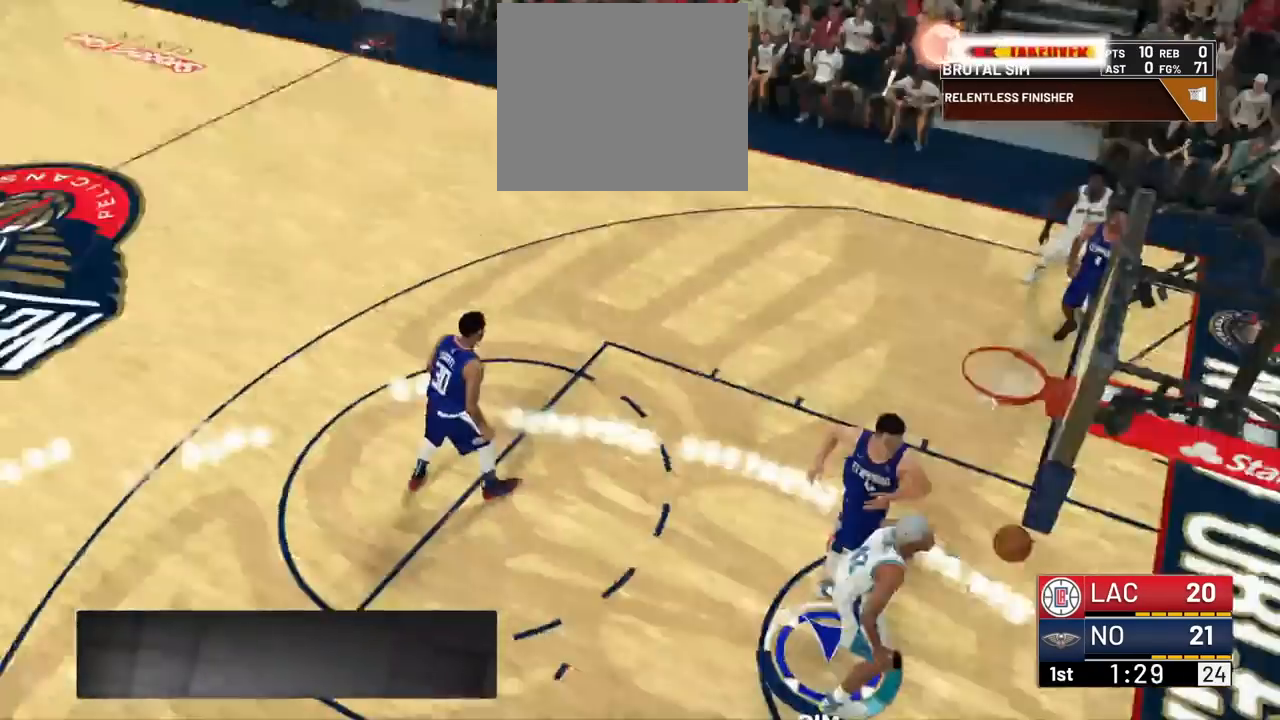
{"buttons": ["TRIANGLE"], "left_stick": "up-left", "right_stick": "center", "events": [[67, "left_stick", "up-left"], [434, "TRIANGLE", "down"]]}
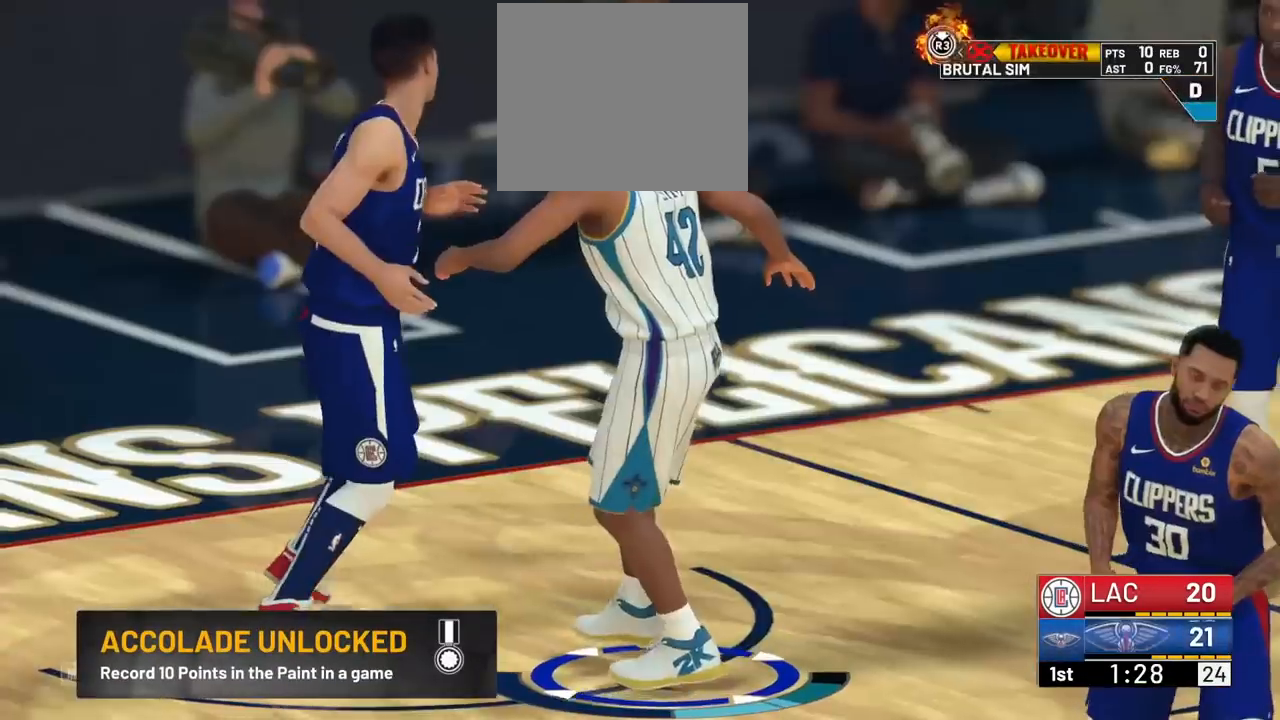
{"buttons": [], "left_stick": "up", "right_stick": "center", "events": [[100, "left_stick", "up"], [384, "TRIANGLE", "up"]]}
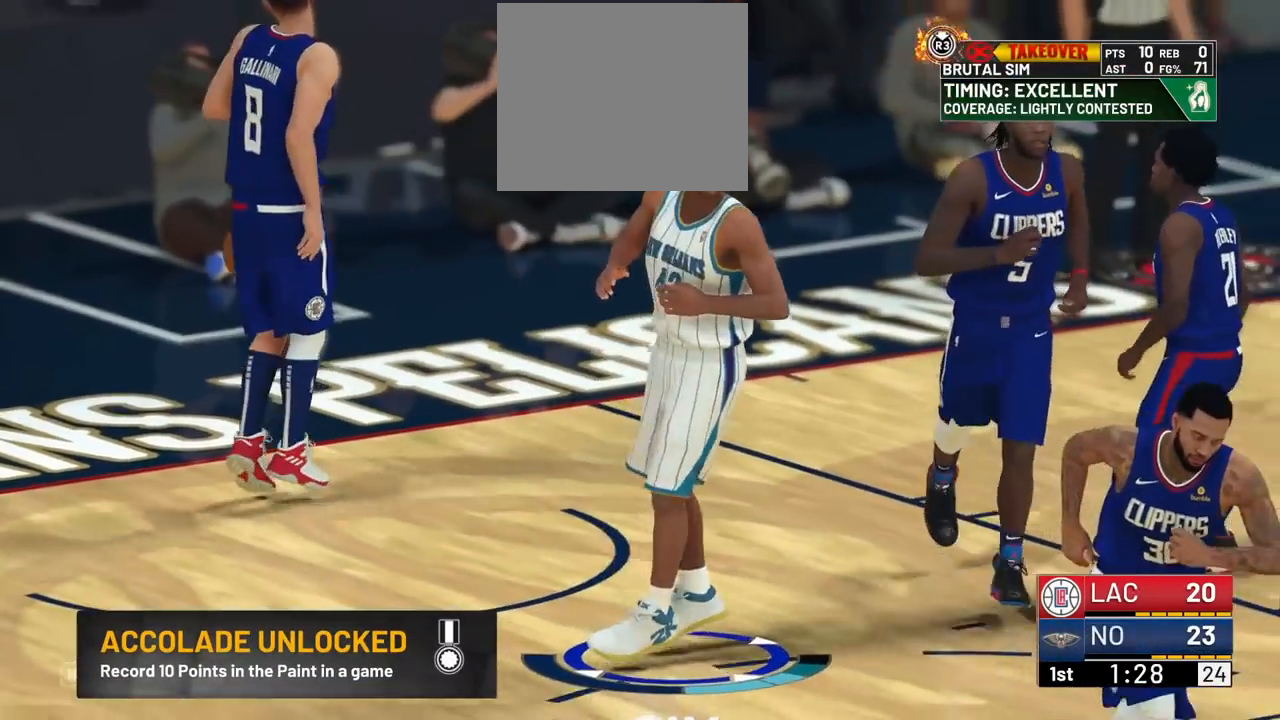
{"buttons": ["TRIANGLE"], "left_stick": "up", "right_stick": "center", "events": [[451, "TRIANGLE", "down"]]}
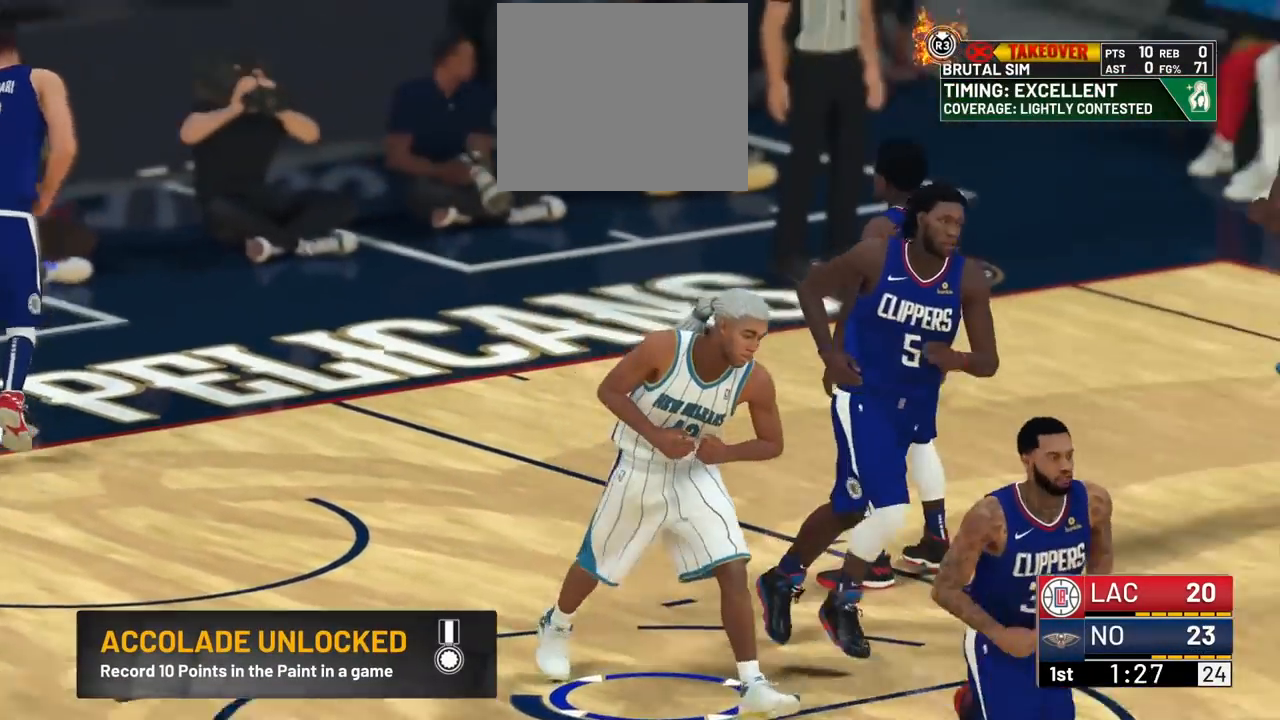
{"buttons": ["R2"], "left_stick": "up", "right_stick": "center", "events": [[33, "TRIANGLE", "up"], [67, "TRIANGLE", "down"], [100, "TRIANGLE", "up"], [133, "TRIANGLE", "down"], [167, "TRIANGLE", "up"], [300, "TRIANGLE", "down"], [367, "R2", "down"], [367, "TRIANGLE", "up"]]}
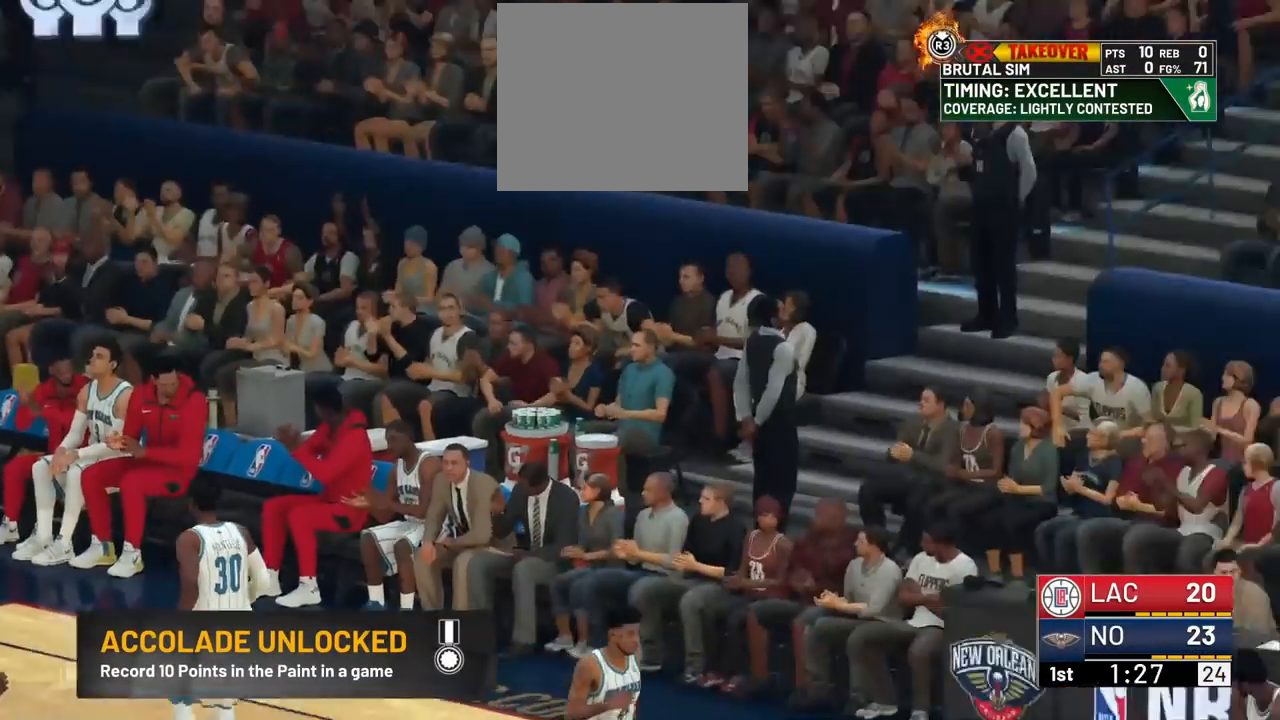
{"buttons": [], "left_stick": "up", "right_stick": "center", "events": [[167, "R2", "up"]]}